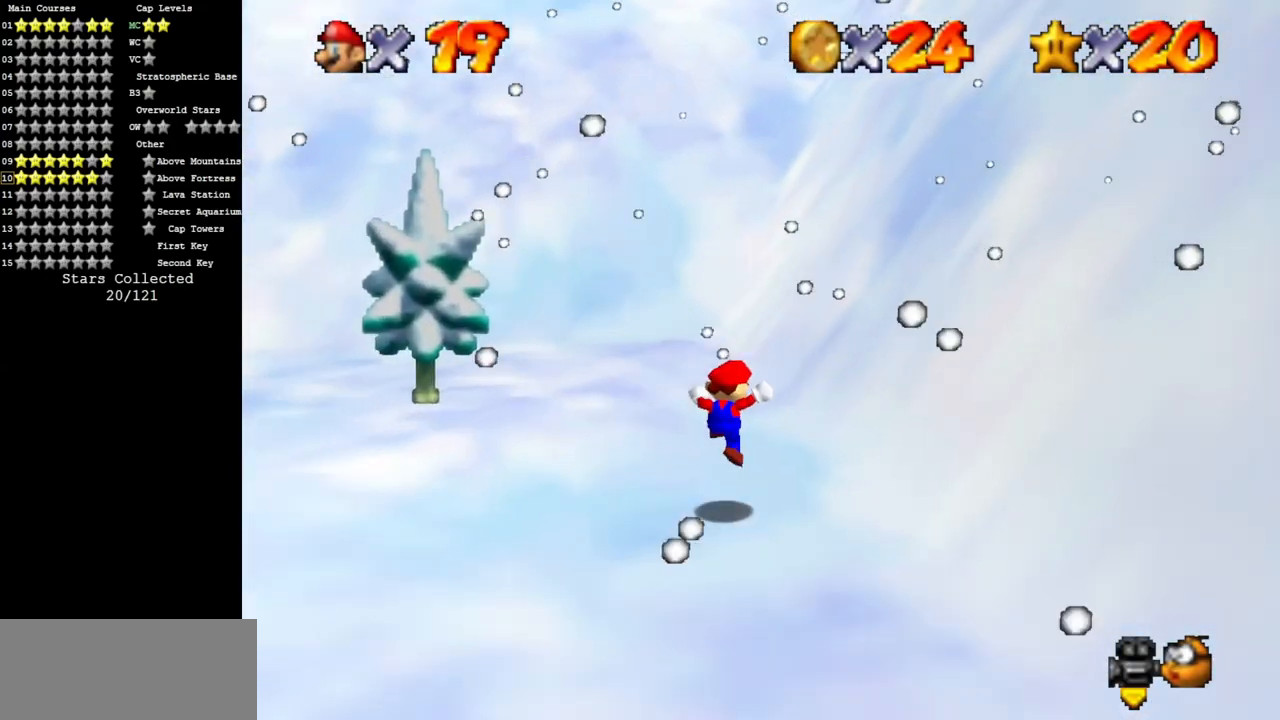
Gameplay with a controller (Nintendo layout); each line is a JSON object with the inputs held at the frame after it. "events" lists button and stick changes between this image and that frame as [ms after this image, input, new state], when the widget could be followed in between. Not read: L3 R3.
{"buttons": [], "left_stick": "up-left", "events": [[66, "C_DOWN", "down"], [233, "C_DOWN", "up"], [233, "left_stick", "up-left"], [300, "C_DOWN", "down"], [300, "C_RIGHT", "down"], [450, "C_DOWN", "up"], [450, "C_RIGHT", "up"]]}
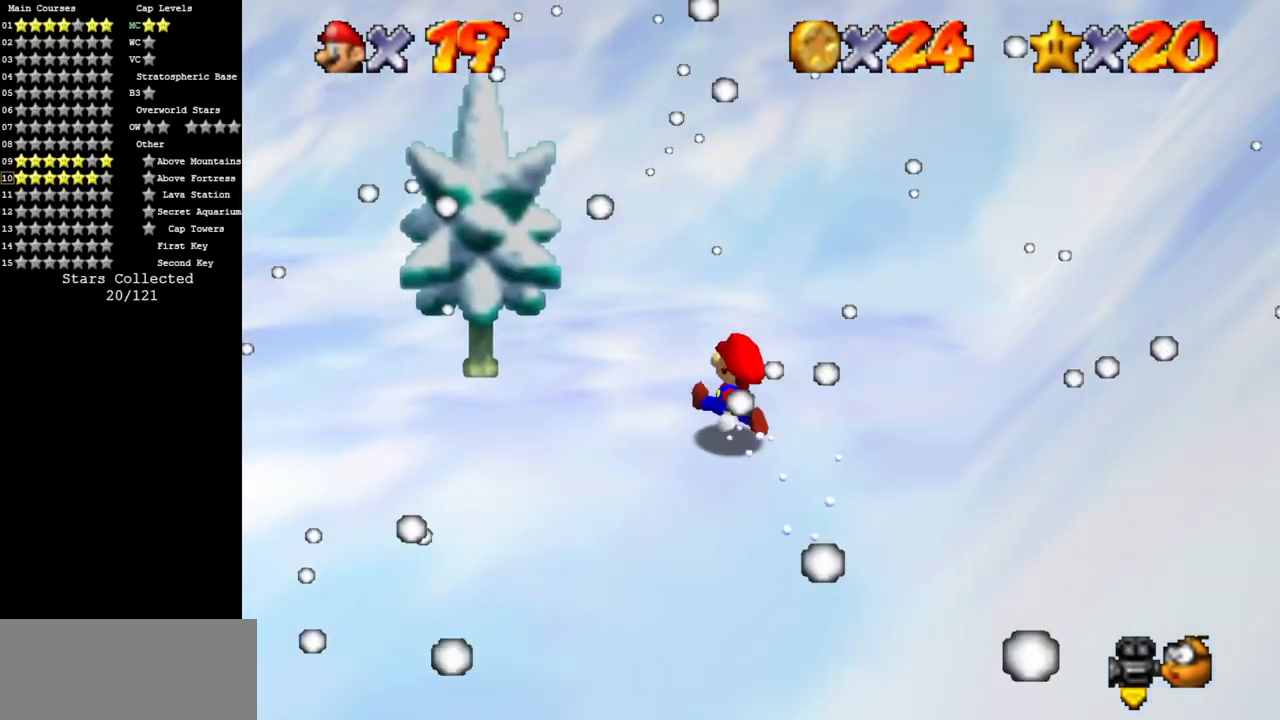
{"buttons": [], "left_stick": "up", "events": [[167, "C_DOWN", "down"], [167, "C_RIGHT", "down"], [350, "C_DOWN", "up"], [350, "C_RIGHT", "up"], [484, "left_stick", "up"]]}
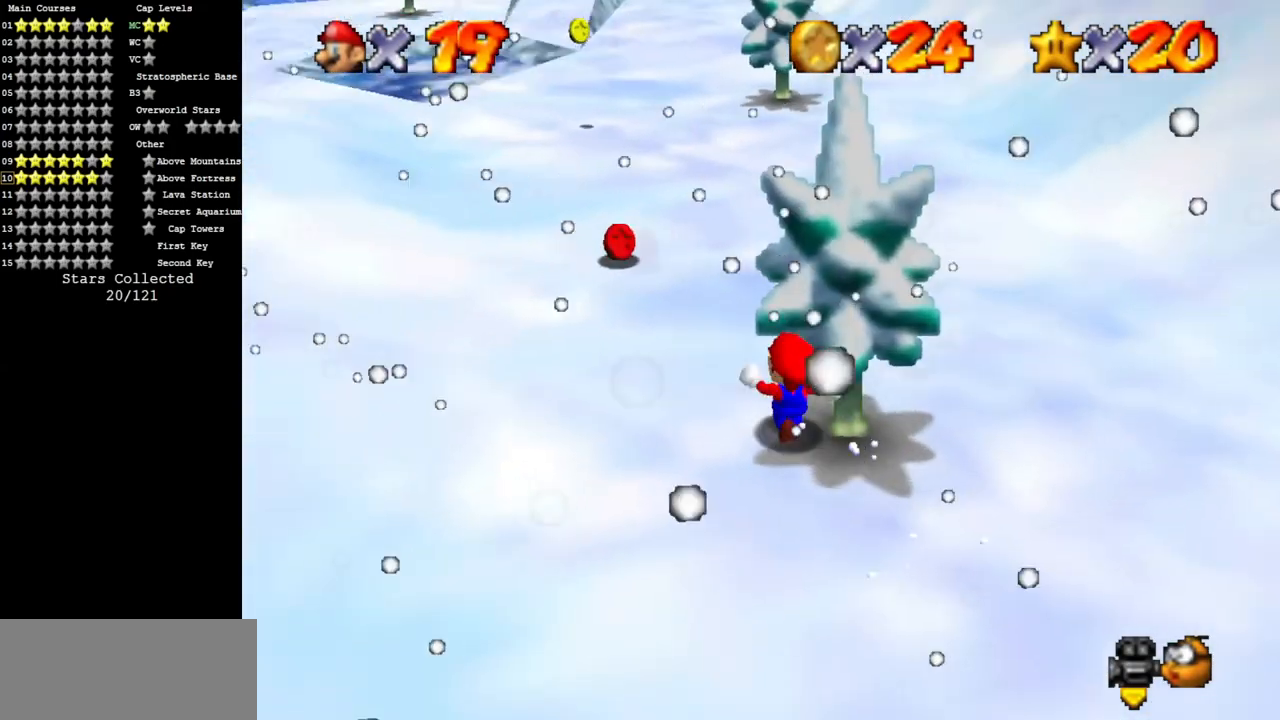
{"buttons": [], "left_stick": "up", "events": []}
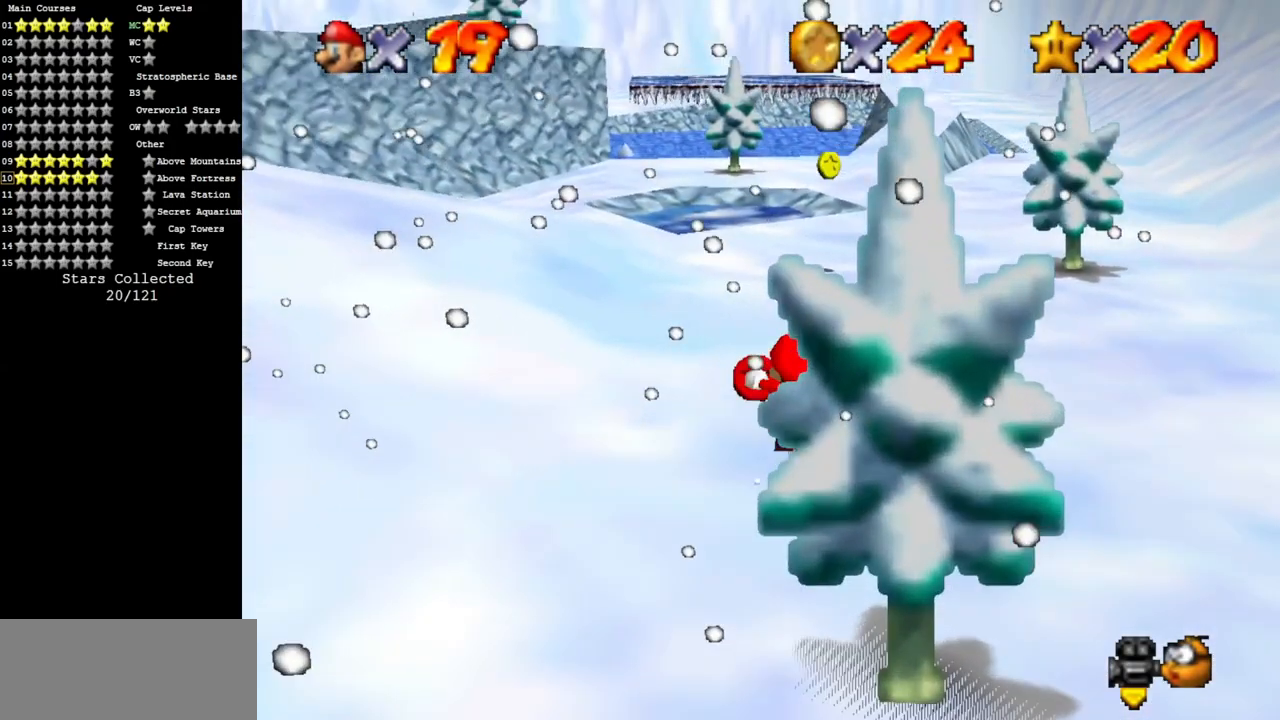
{"buttons": [], "left_stick": "up", "events": []}
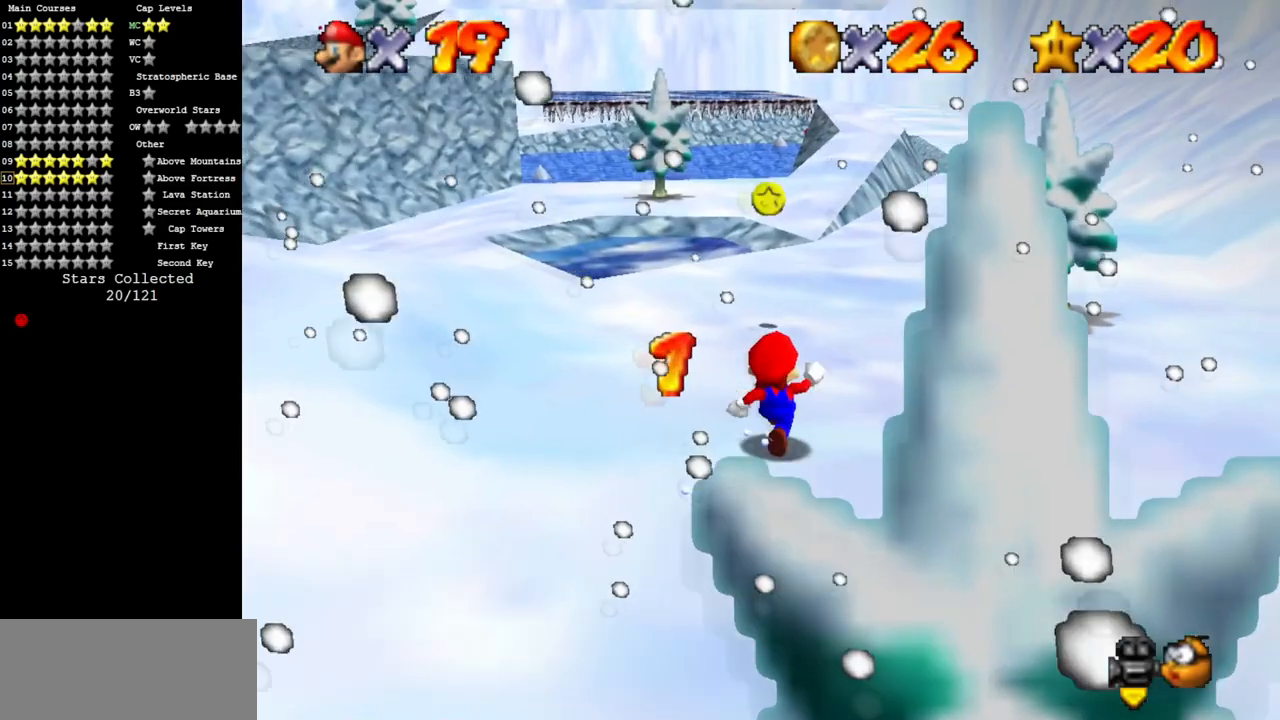
{"buttons": ["A"], "left_stick": "down-left", "events": [[183, "A", "down"], [300, "left_stick", "down-left"]]}
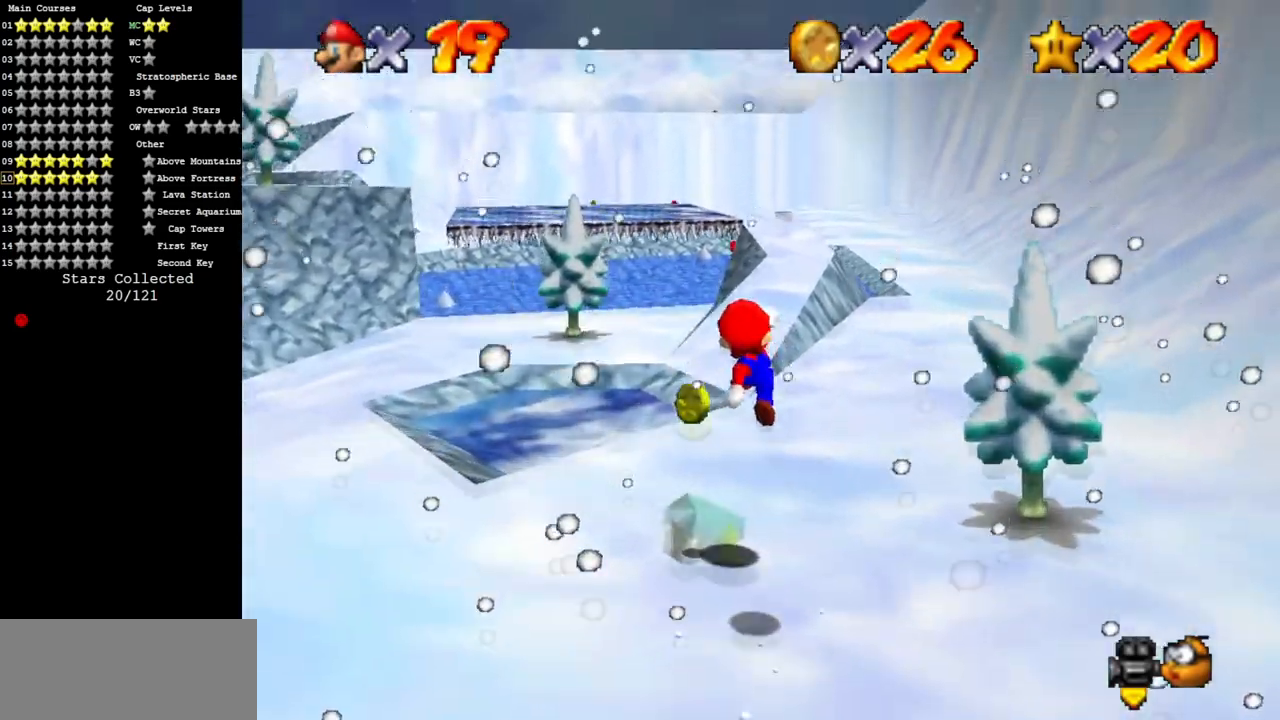
{"buttons": [], "left_stick": "up-left", "events": [[117, "A", "up"], [284, "B", "down"], [367, "left_stick", "up-left"], [401, "B", "up"]]}
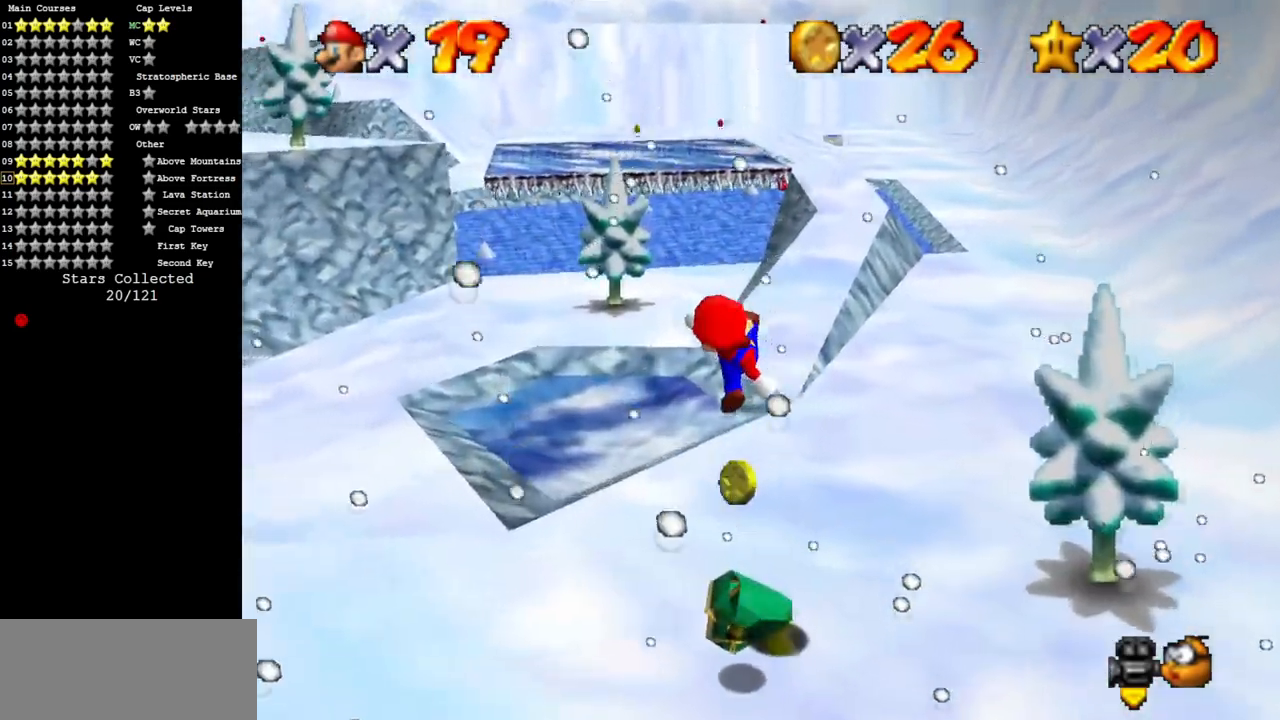
{"buttons": [], "left_stick": "up-left", "events": [[117, "left_stick", "center"], [267, "left_stick", "up"], [434, "left_stick", "up-left"]]}
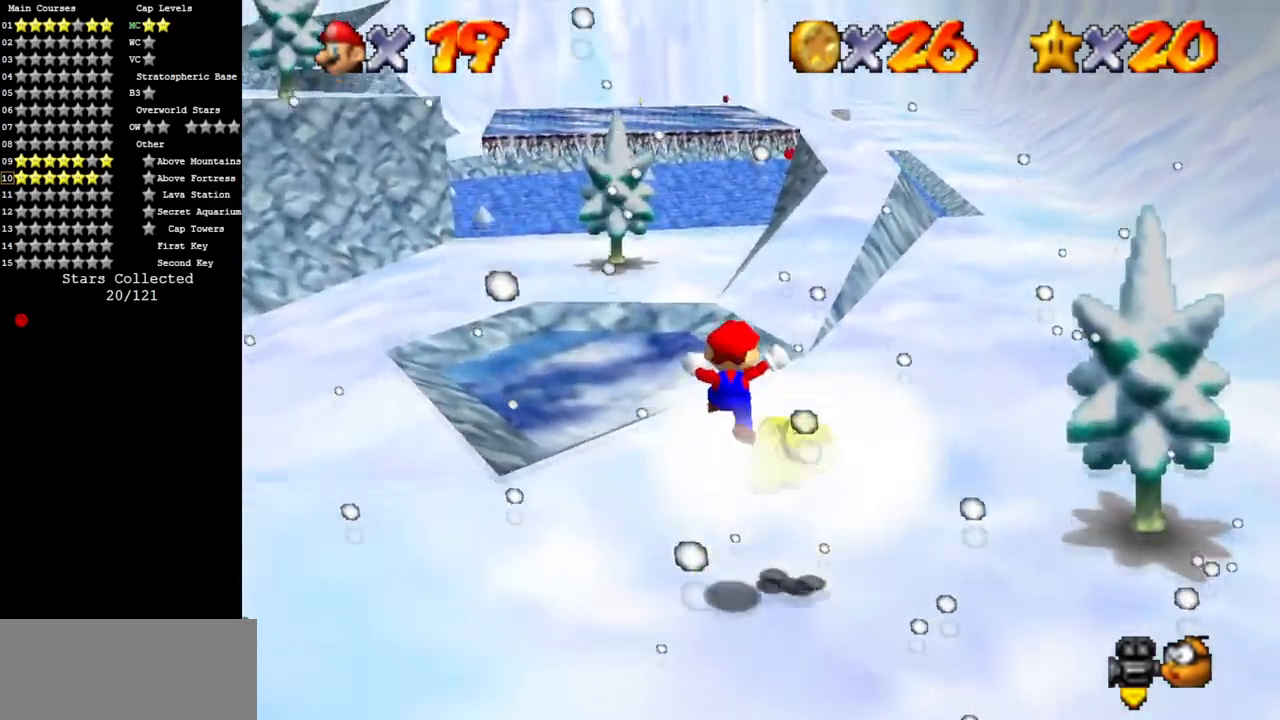
{"buttons": [], "left_stick": "up", "events": [[117, "left_stick", "down"], [317, "left_stick", "left"], [501, "left_stick", "up"]]}
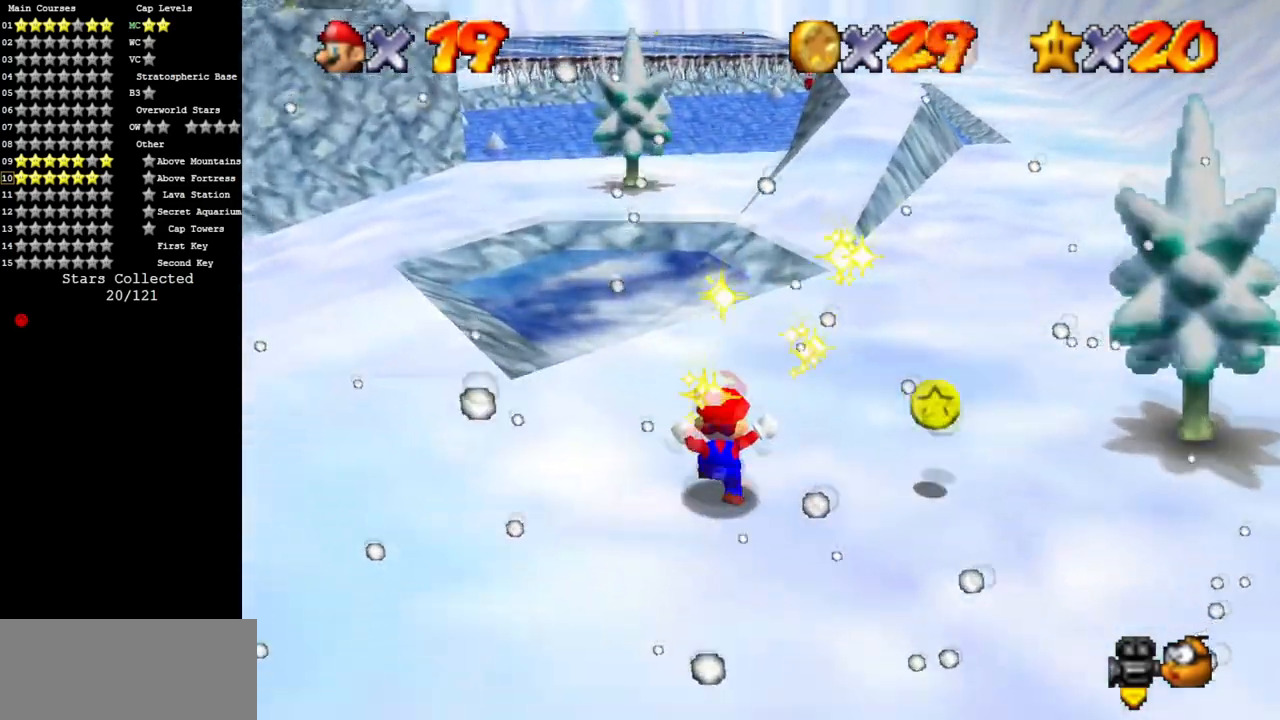
{"buttons": [], "left_stick": "right", "events": [[33, "left_stick", "center"], [167, "left_stick", "right"]]}
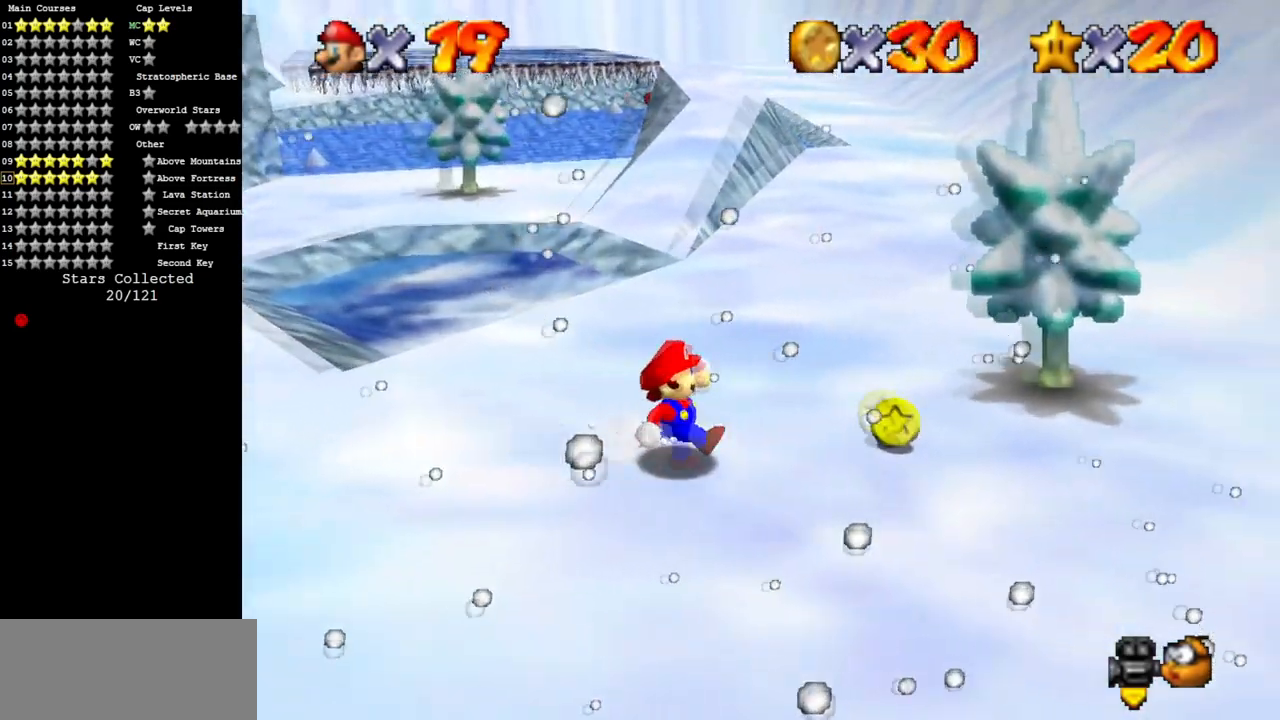
{"buttons": ["C_DOWN", "C_RIGHT"], "left_stick": "up", "events": [[401, "C_DOWN", "down"], [434, "C_RIGHT", "down"], [434, "left_stick", "up"]]}
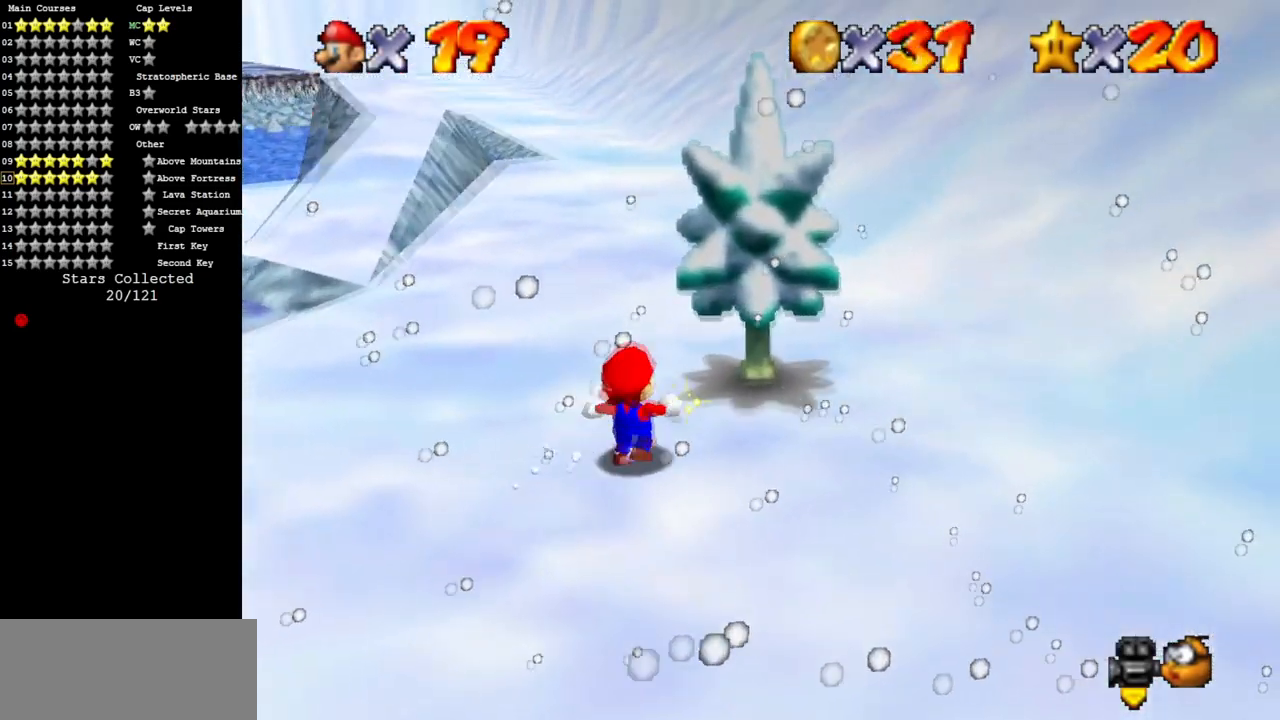
{"buttons": [], "left_stick": "up-right", "events": [[50, "C_DOWN", "up"], [50, "C_RIGHT", "up"], [317, "Z", "down"], [334, "A", "down"], [434, "A", "up"], [467, "Z", "up"], [467, "left_stick", "up-right"]]}
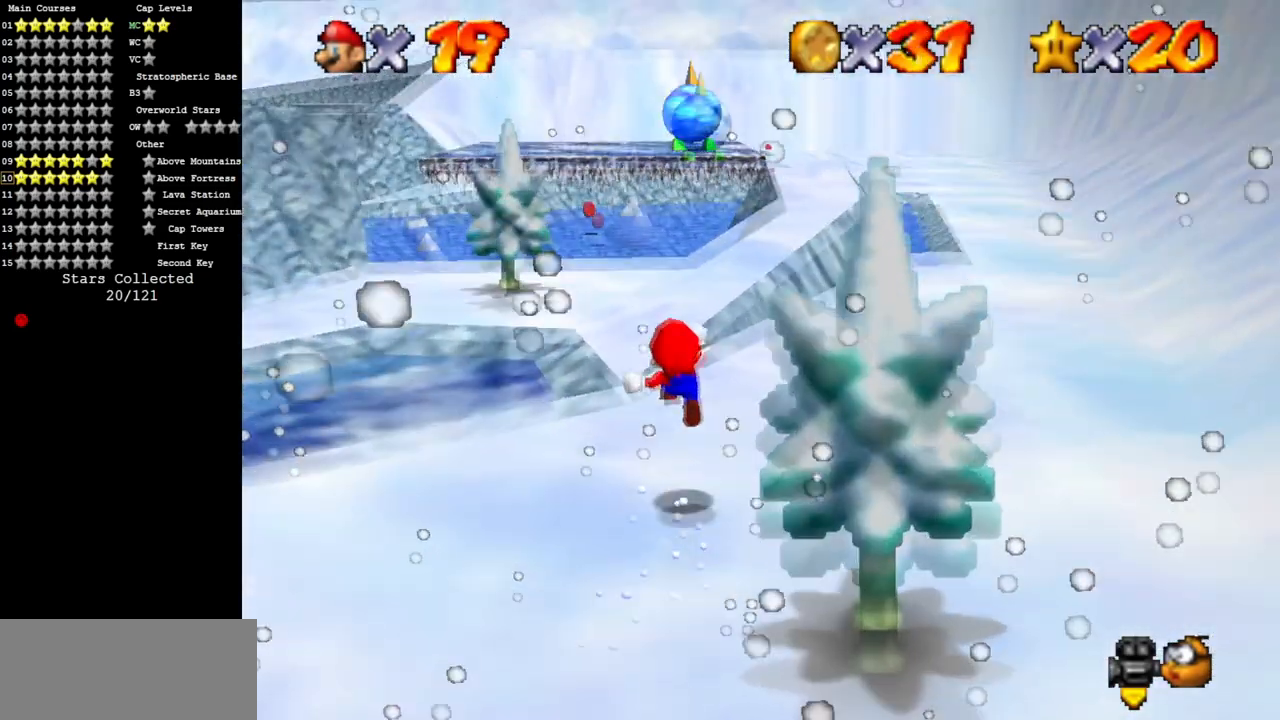
{"buttons": [], "left_stick": "up", "events": [[384, "left_stick", "up"]]}
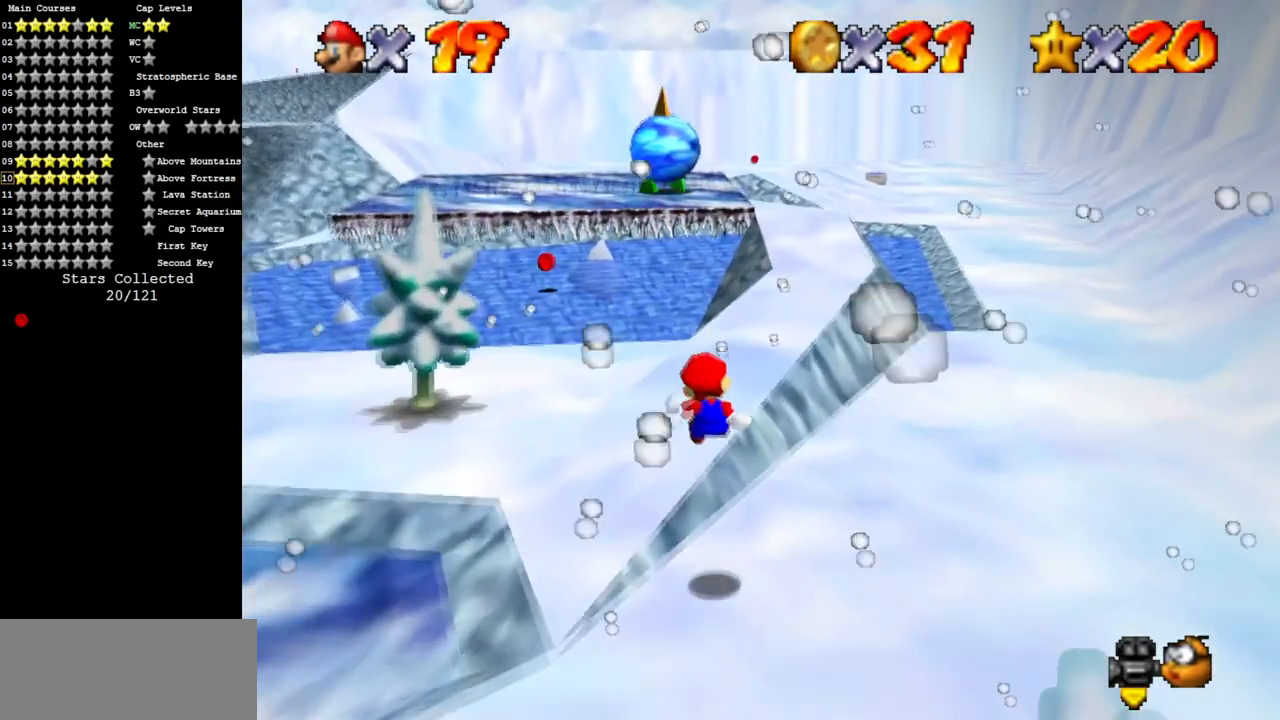
{"buttons": [], "left_stick": "up", "events": []}
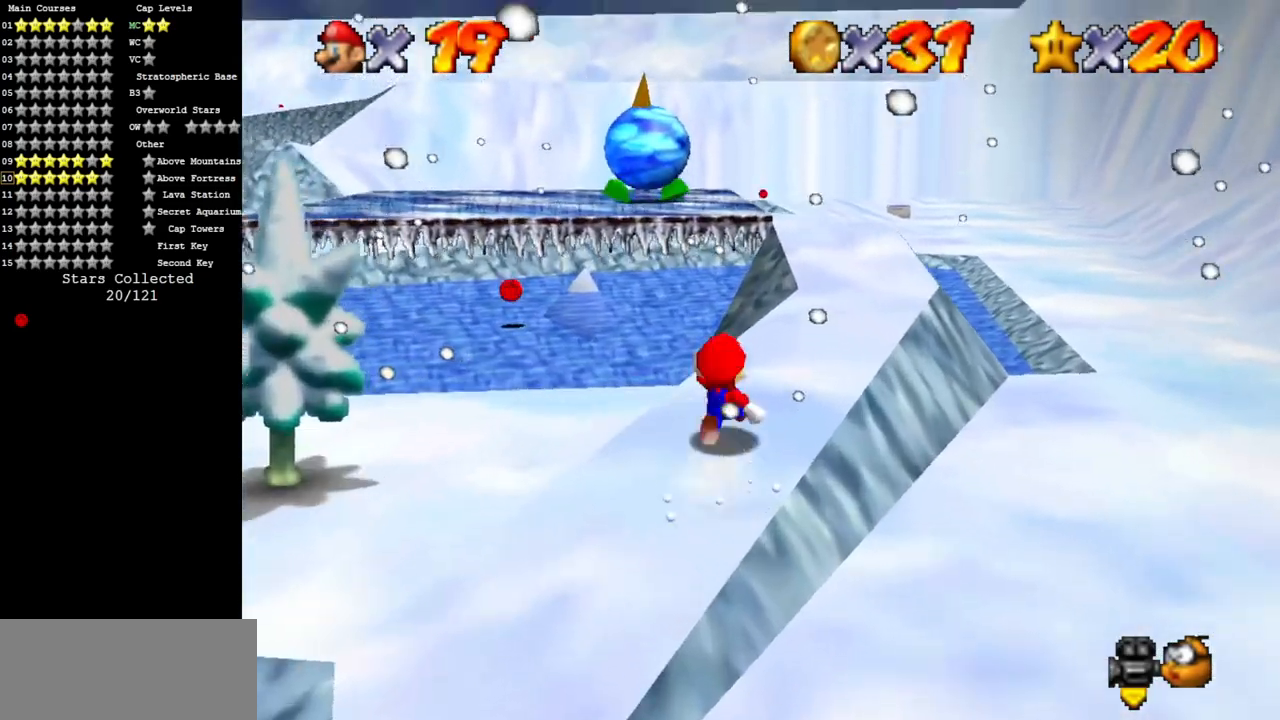
{"buttons": [], "left_stick": "up", "events": [[67, "B", "down"], [201, "B", "up"], [384, "A", "down"], [501, "A", "up"]]}
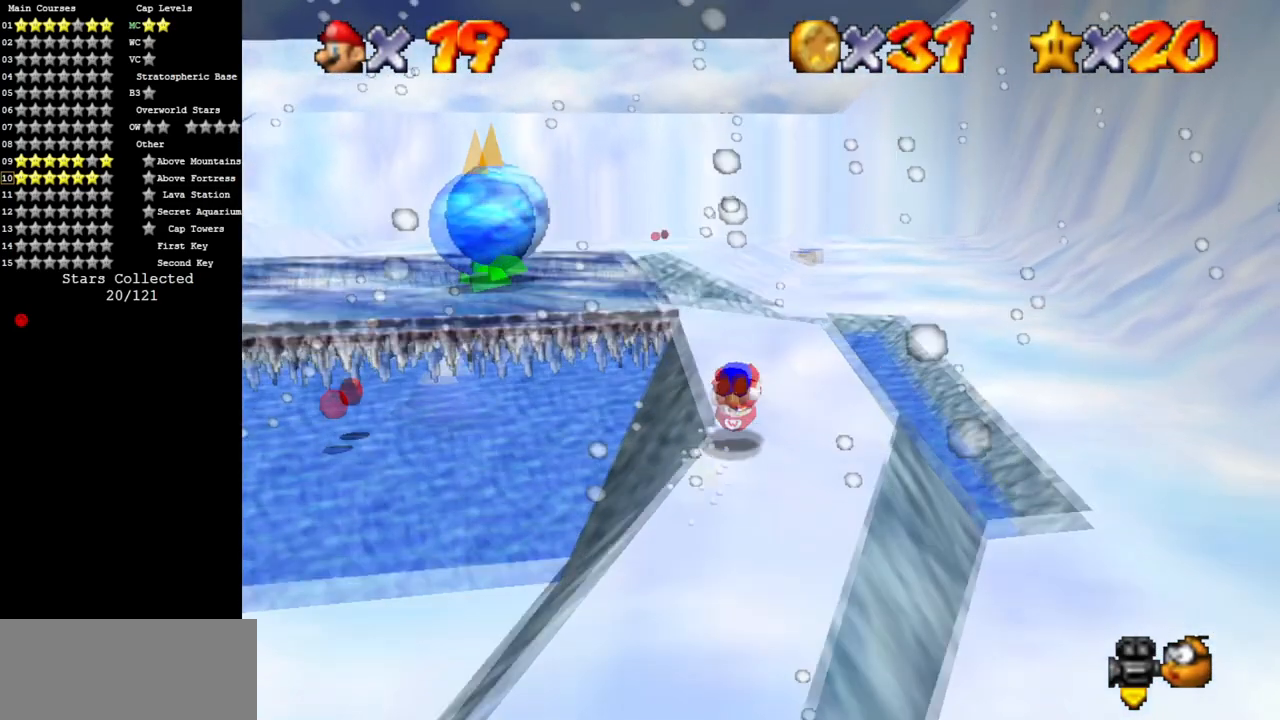
{"buttons": ["A", "Z"], "left_stick": "up", "events": [[350, "Z", "down"], [384, "A", "down"]]}
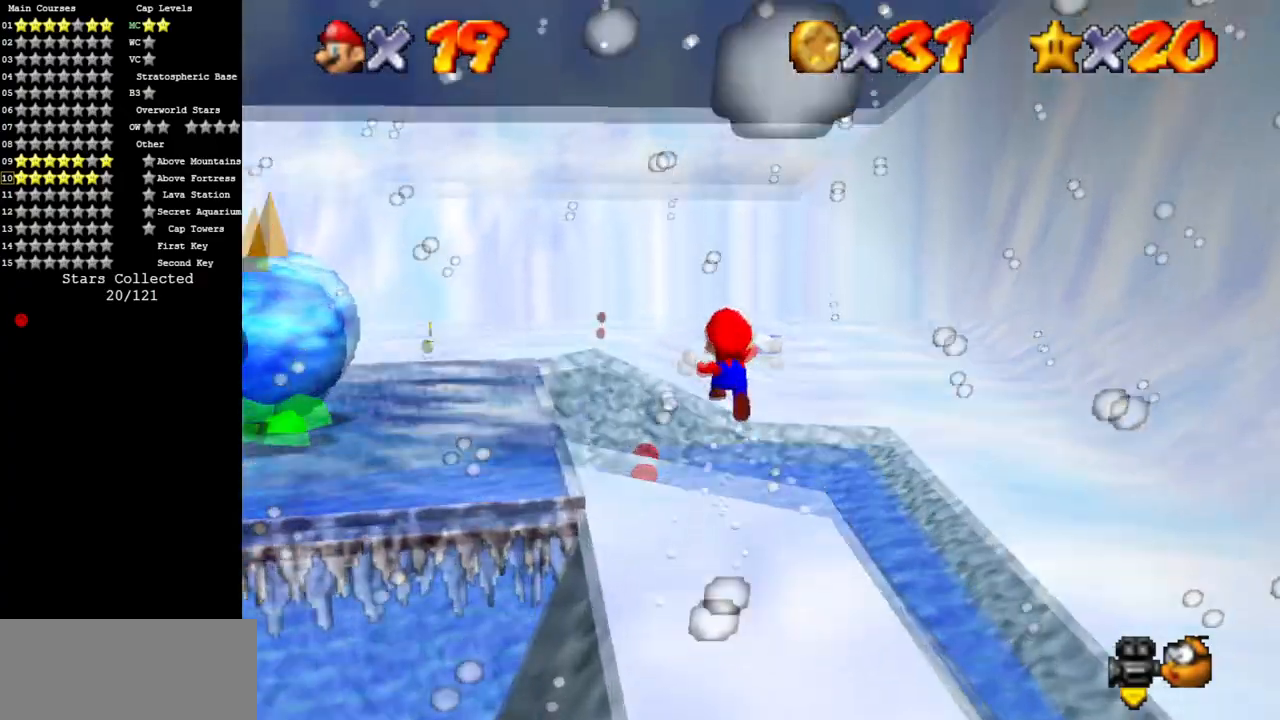
{"buttons": [], "left_stick": "up", "events": [[251, "Z", "up"], [484, "A", "up"]]}
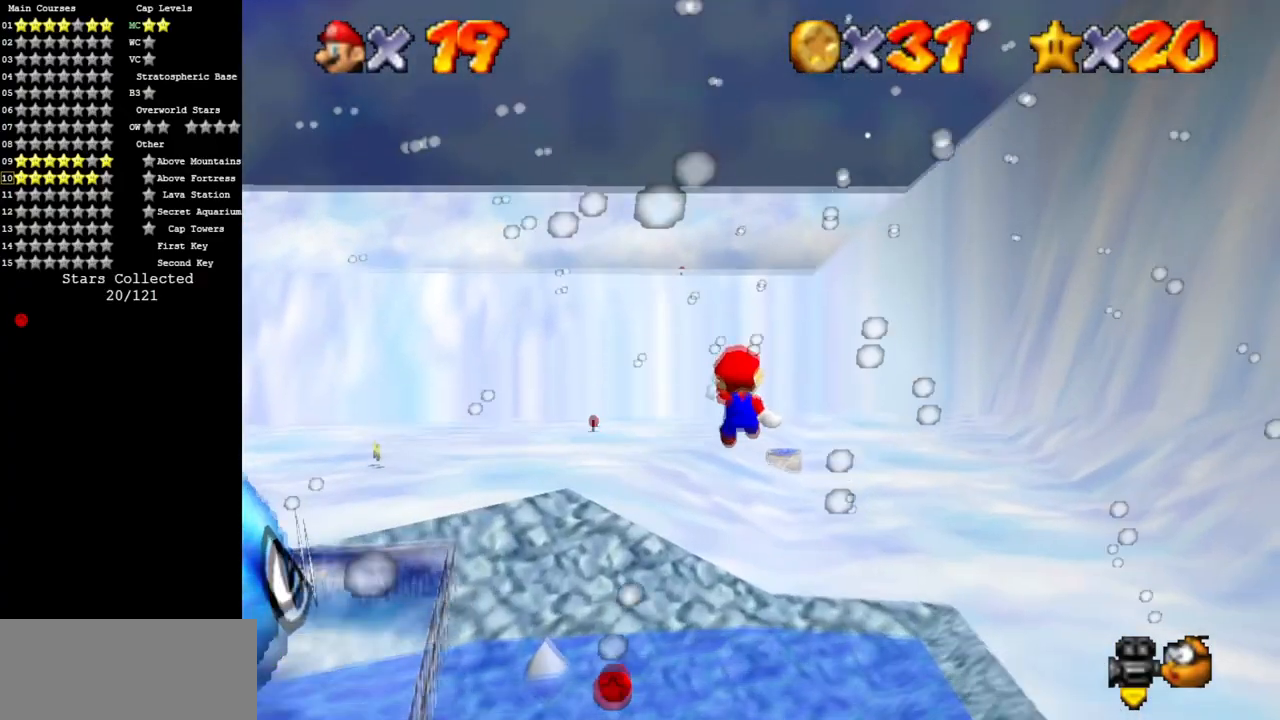
{"buttons": [], "left_stick": "up", "events": []}
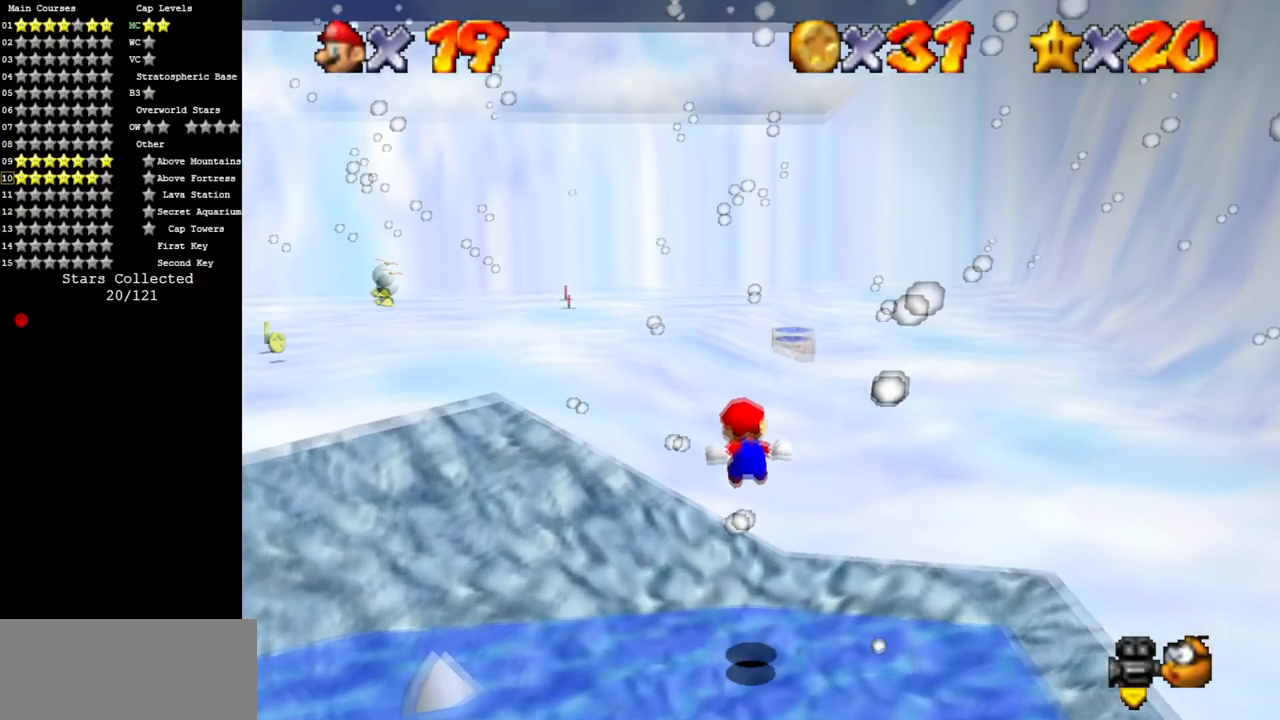
{"buttons": [], "left_stick": "up", "events": []}
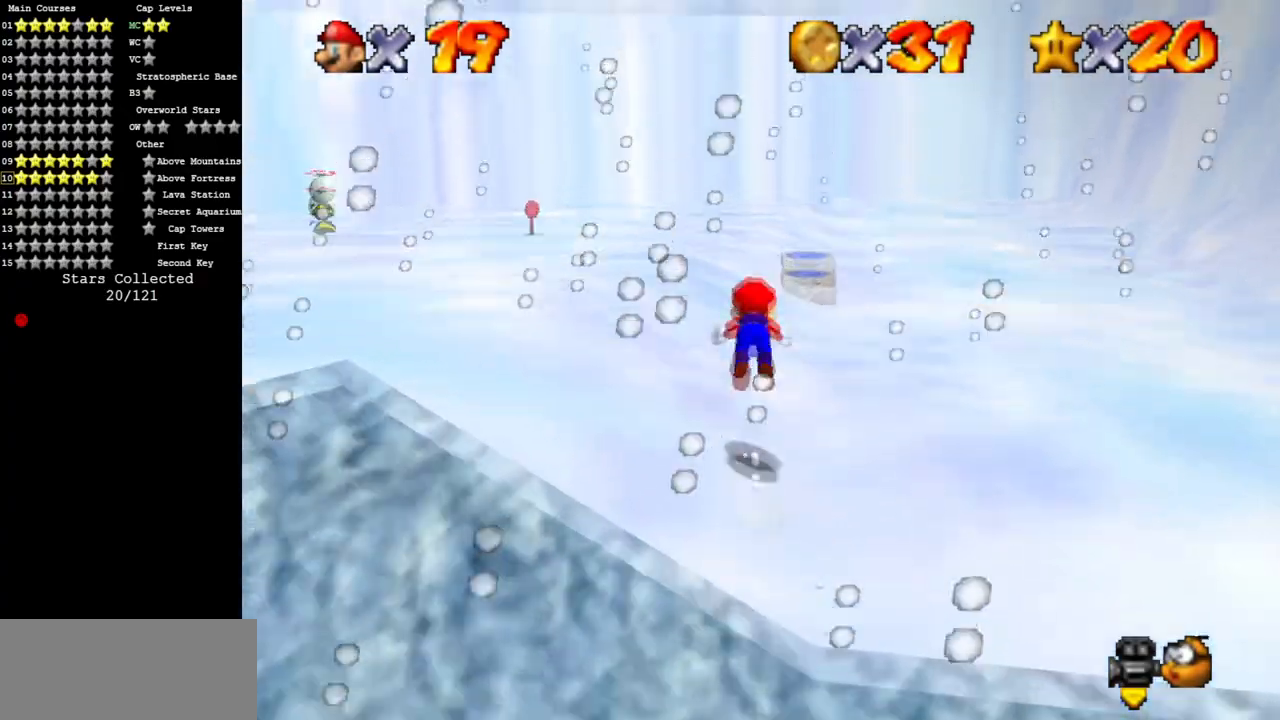
{"buttons": [], "left_stick": "center", "events": [[350, "left_stick", "right"], [484, "left_stick", "center"]]}
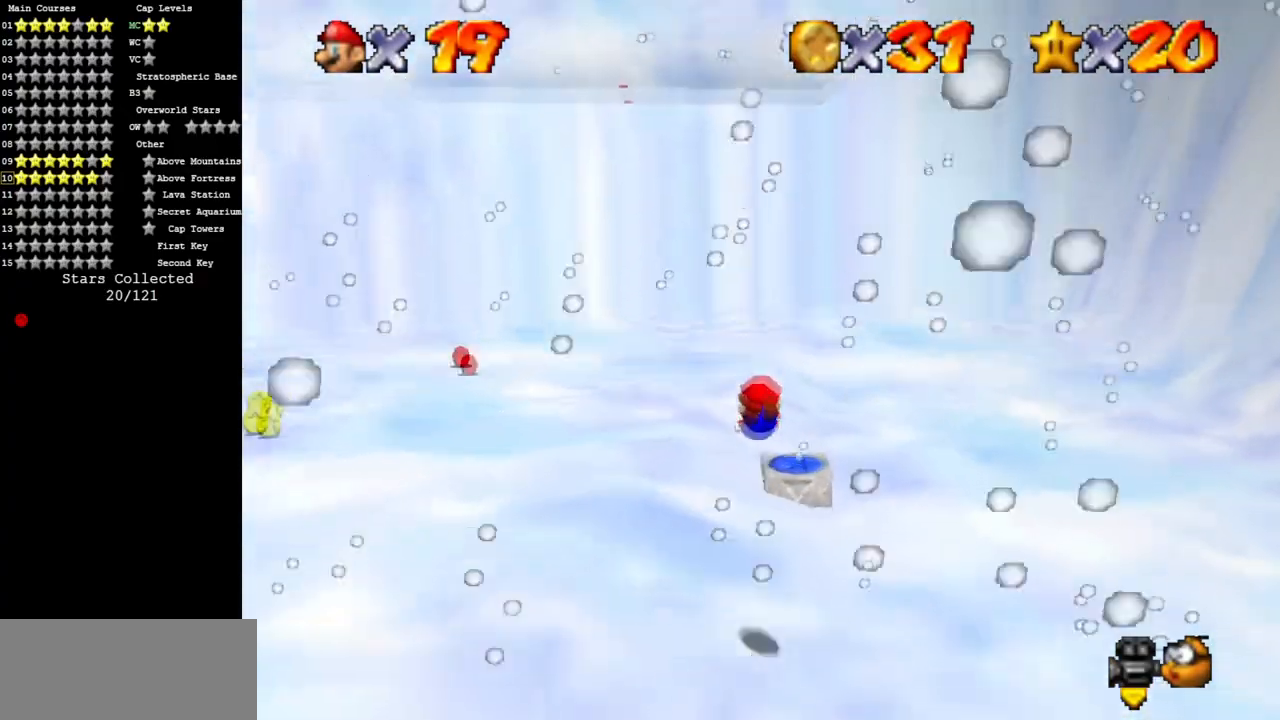
{"buttons": ["A"], "left_stick": "right", "events": [[334, "left_stick", "right"], [417, "A", "down"]]}
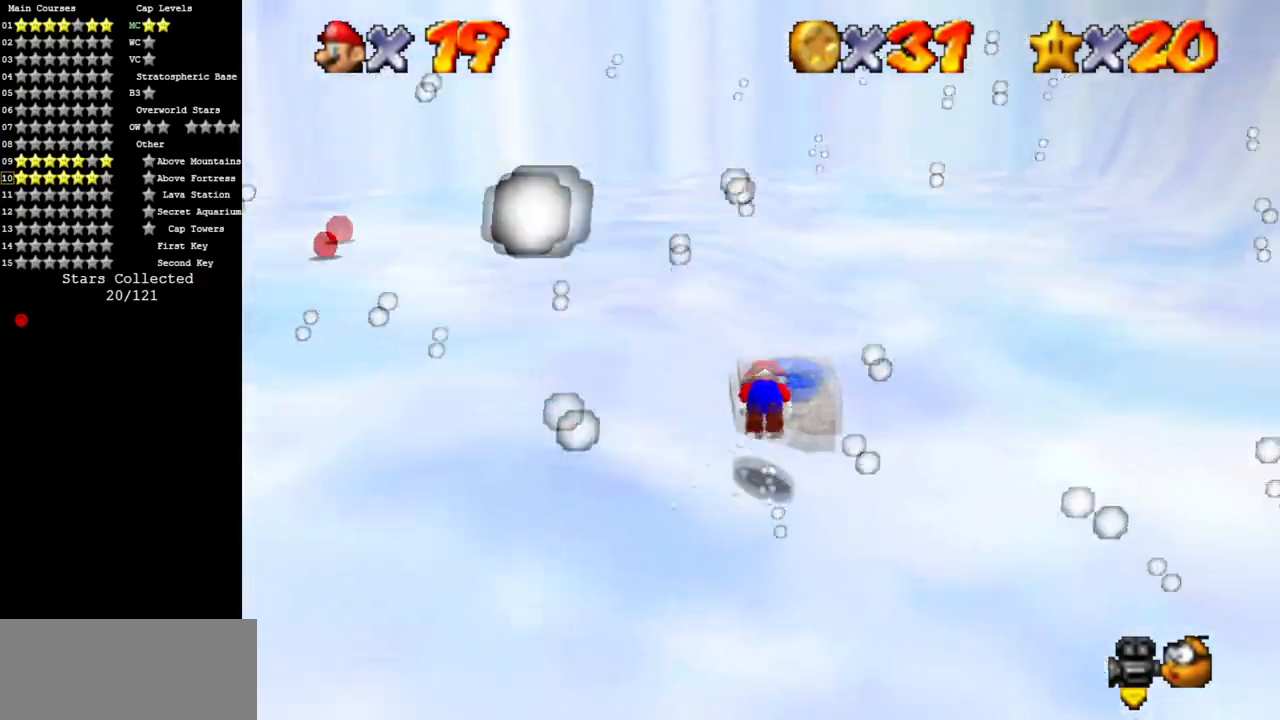
{"buttons": ["A"], "left_stick": "center", "events": [[117, "A", "up"], [117, "C_DOWN", "down"], [117, "C_RIGHT", "down"], [183, "left_stick", "up"], [250, "C_RIGHT", "up"], [267, "C_DOWN", "up"], [317, "left_stick", "left"], [400, "left_stick", "center"], [500, "A", "down"]]}
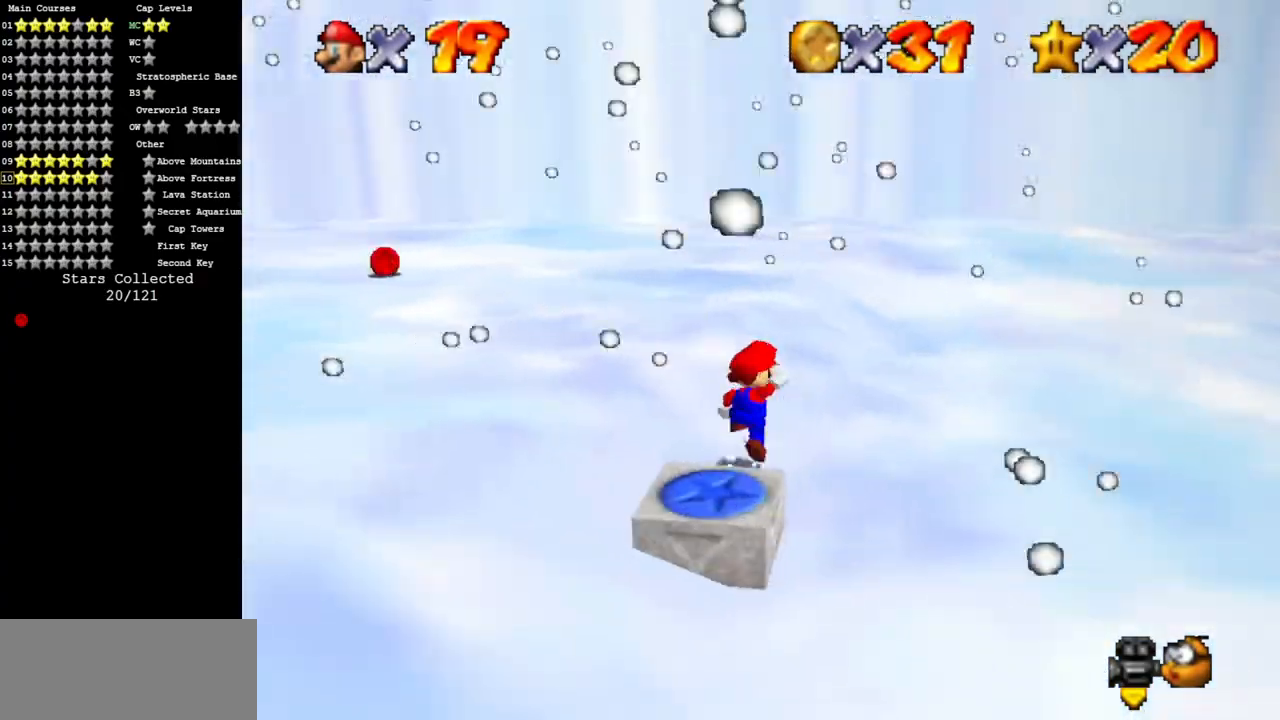
{"buttons": ["C_DOWN", "C_RIGHT"], "left_stick": "center", "events": [[34, "Z", "down"], [134, "A", "up"], [217, "C_DOWN", "down"], [217, "C_RIGHT", "down"], [251, "Z", "up"], [284, "left_stick", "down-left"], [401, "C_RIGHT", "up"], [417, "C_DOWN", "up"], [501, "C_DOWN", "down"], [501, "C_RIGHT", "down"], [501, "left_stick", "center"]]}
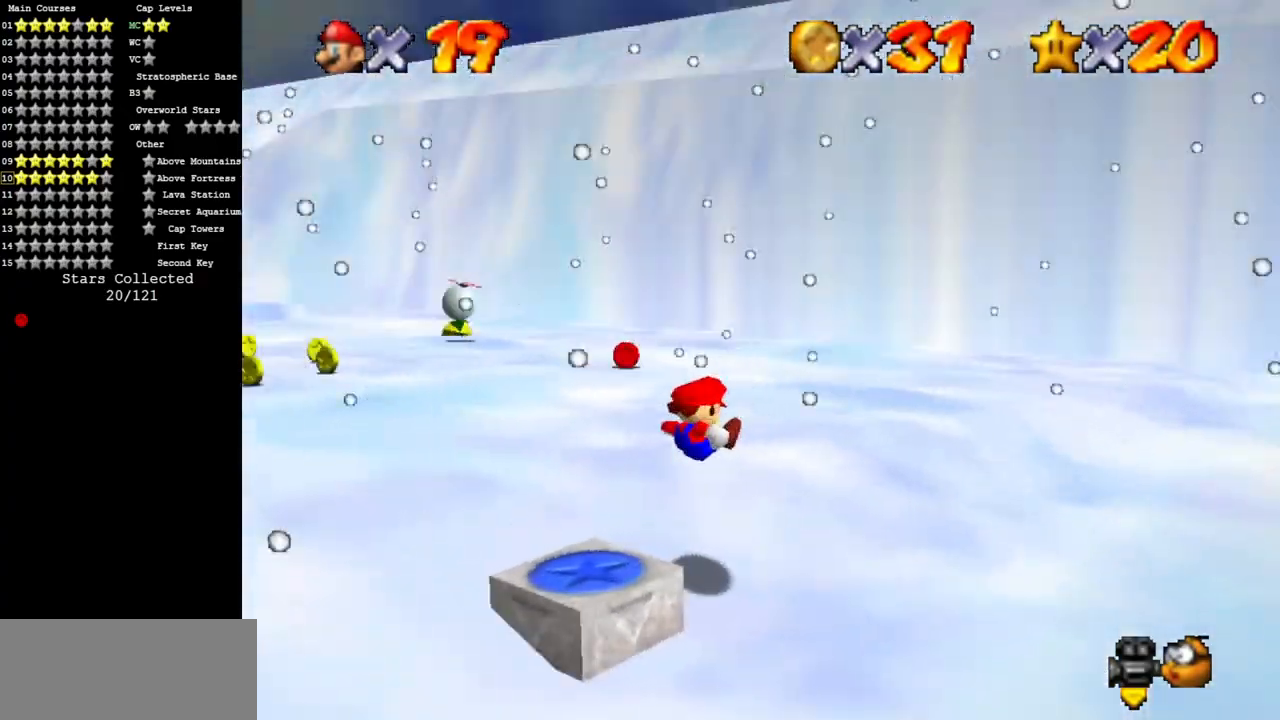
{"buttons": ["A"], "left_stick": "left", "events": [[167, "C_RIGHT", "up"], [183, "C_DOWN", "up"], [384, "A", "down"], [434, "left_stick", "left"]]}
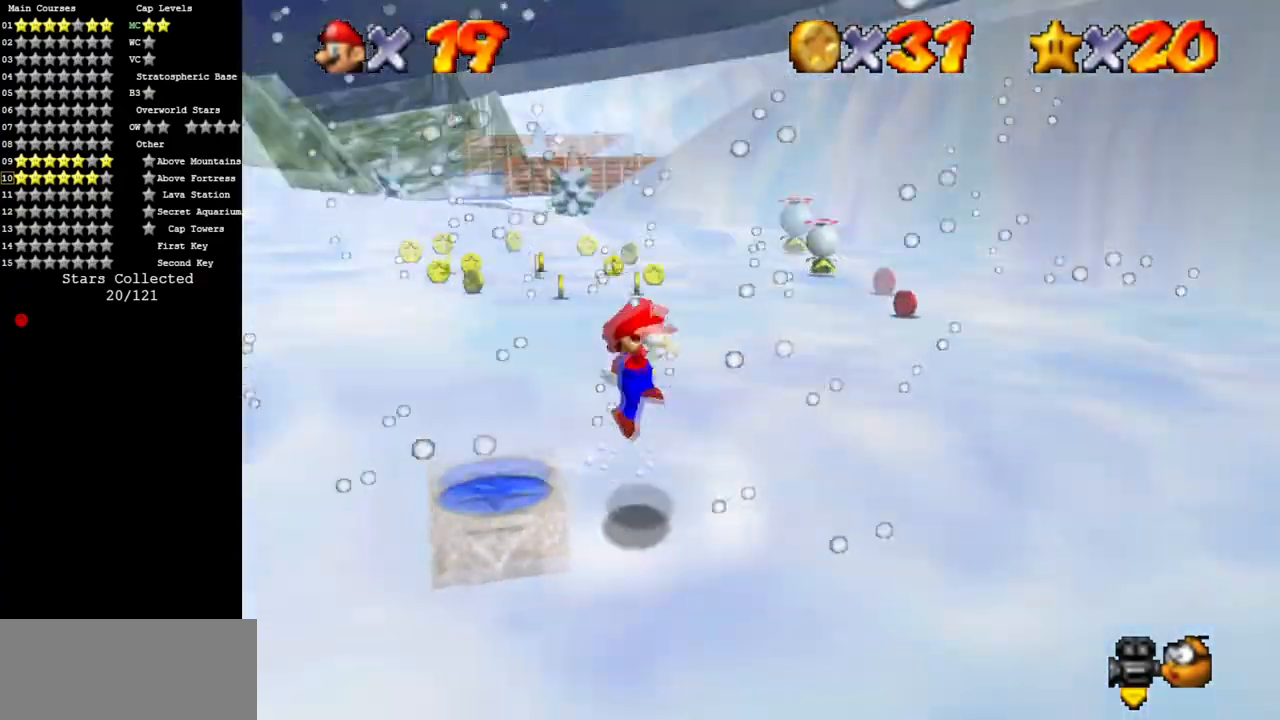
{"buttons": ["Z"], "left_stick": "center", "events": [[100, "A", "up"], [467, "Z", "down"], [467, "left_stick", "center"]]}
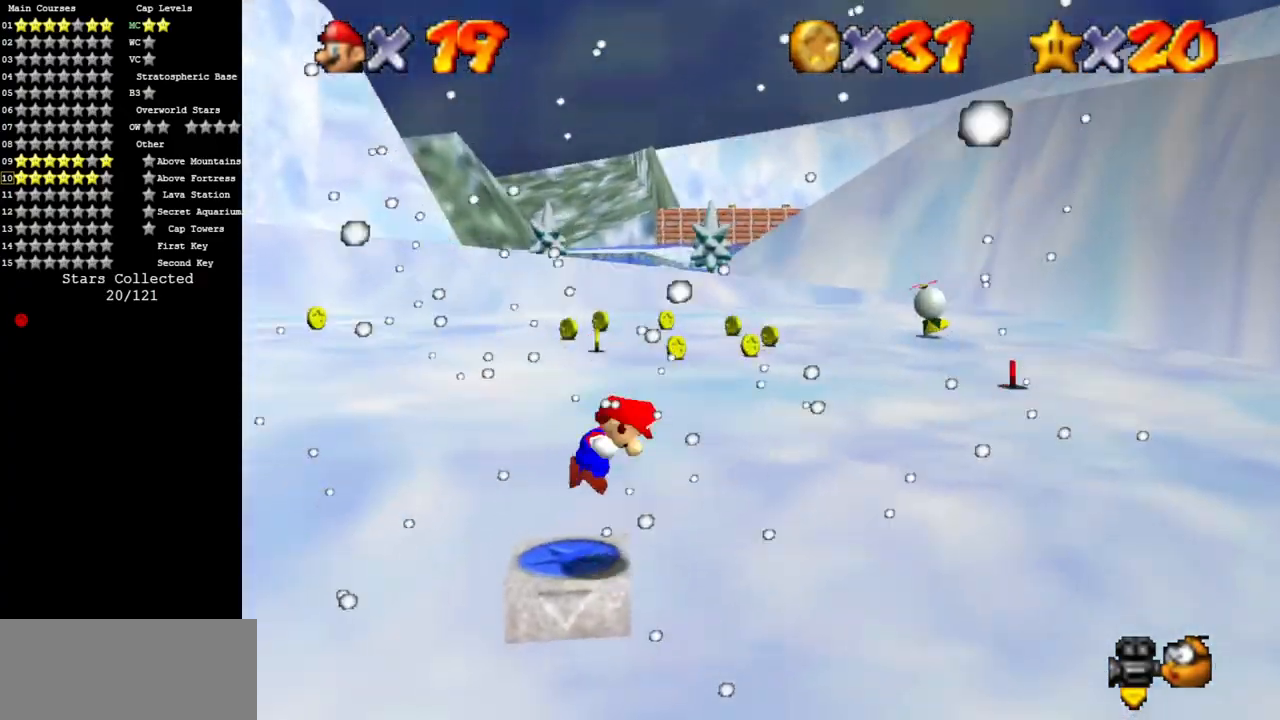
{"buttons": [], "left_stick": "center", "events": [[117, "Z", "up"]]}
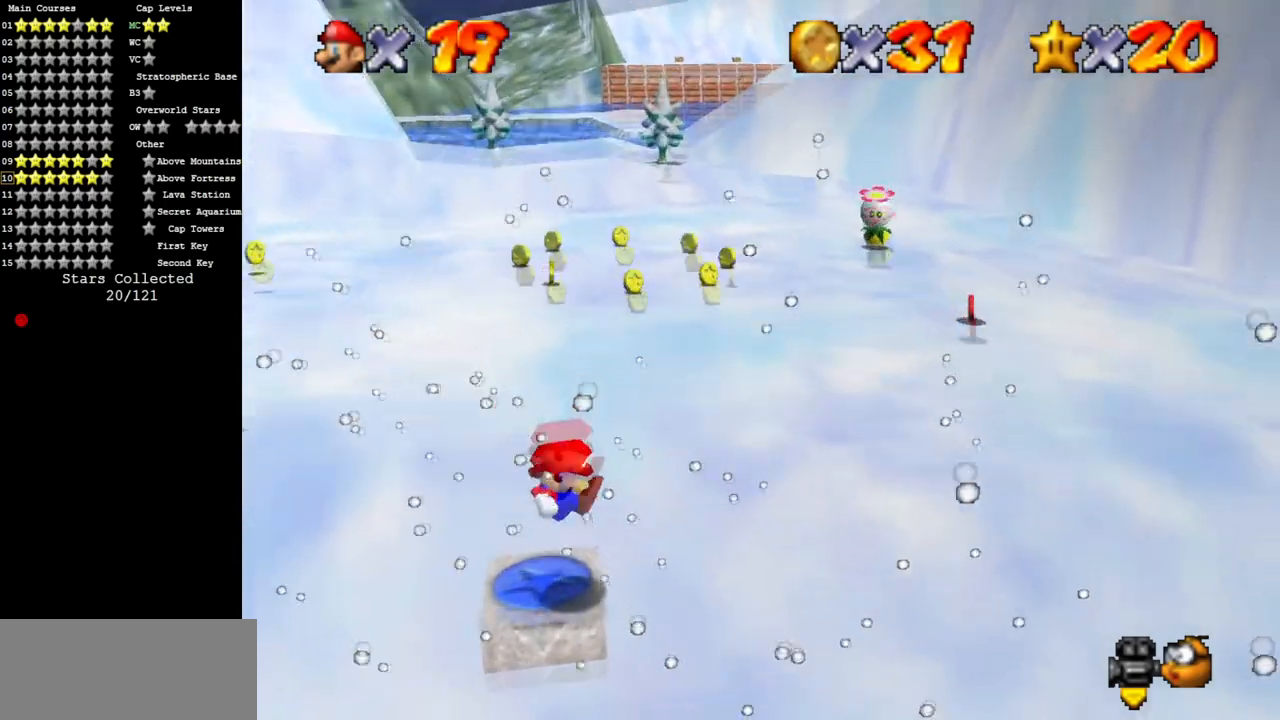
{"buttons": [], "left_stick": "center", "events": []}
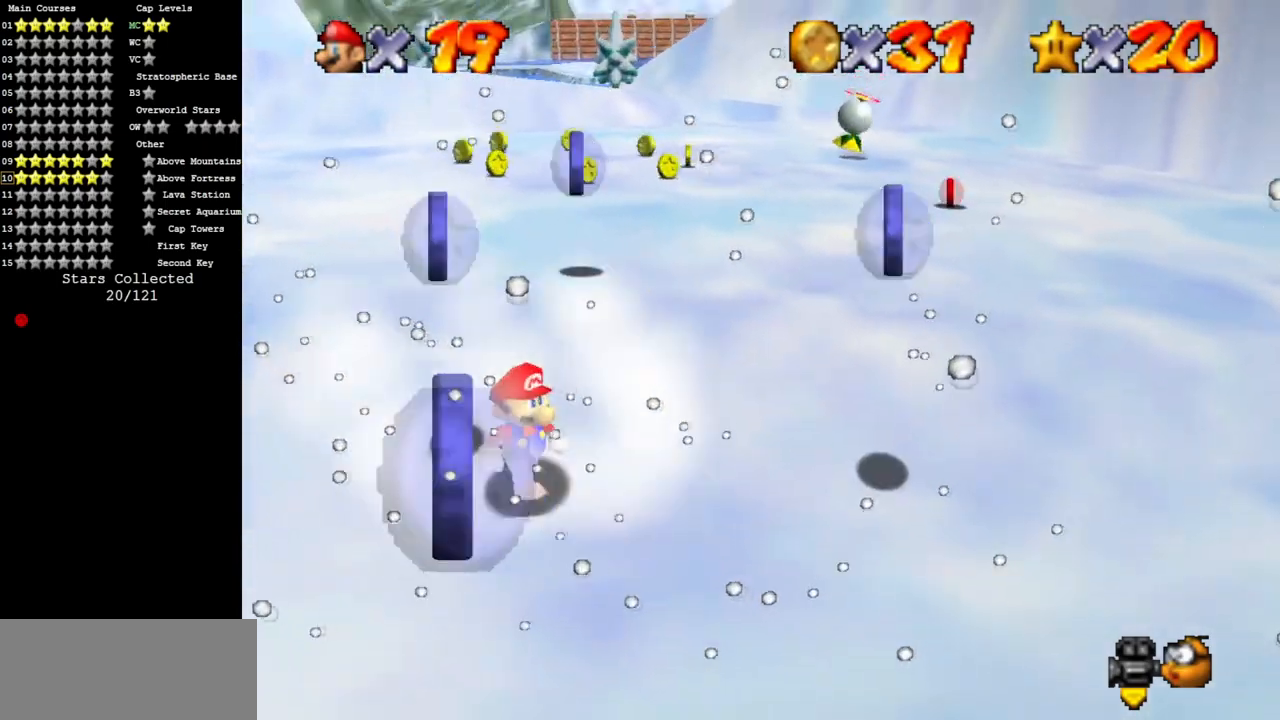
{"buttons": ["A"], "left_stick": "down-left", "events": [[300, "Z", "down"], [367, "A", "down"], [384, "left_stick", "down-left"], [417, "Z", "up"]]}
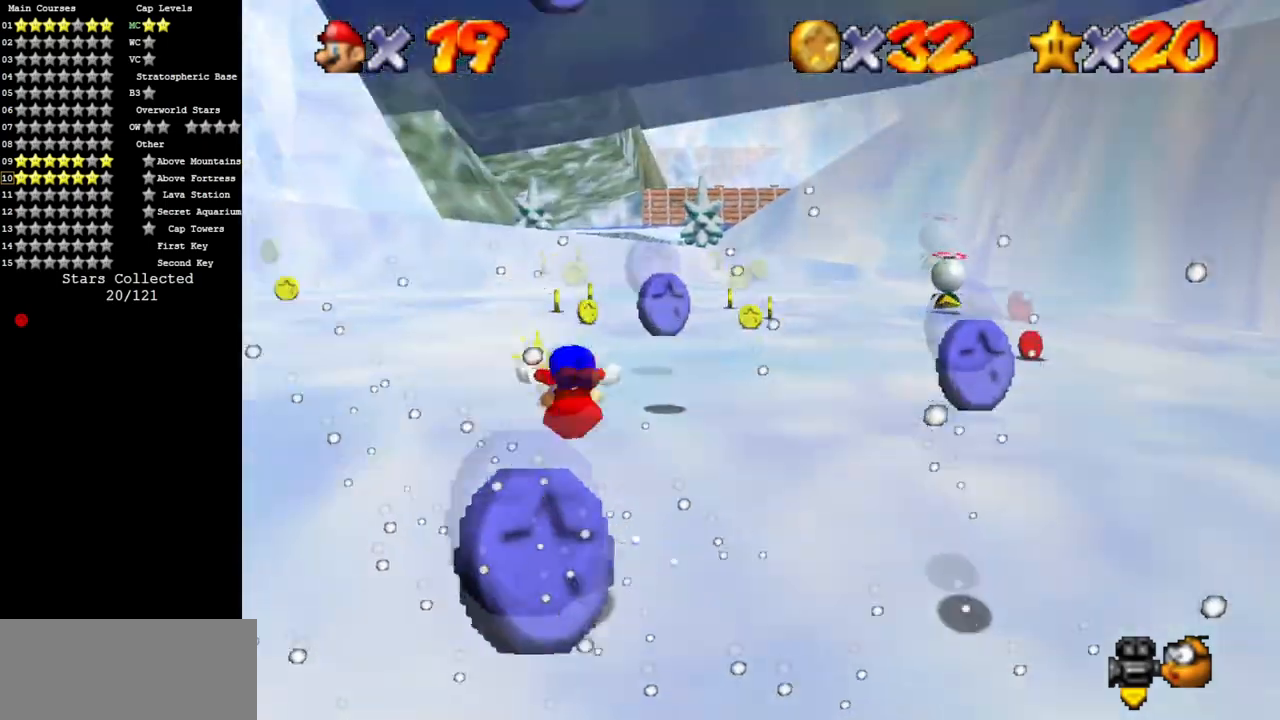
{"buttons": ["Z"], "left_stick": "center", "events": [[184, "left_stick", "down"], [267, "A", "up"], [334, "Z", "down"], [334, "left_stick", "center"]]}
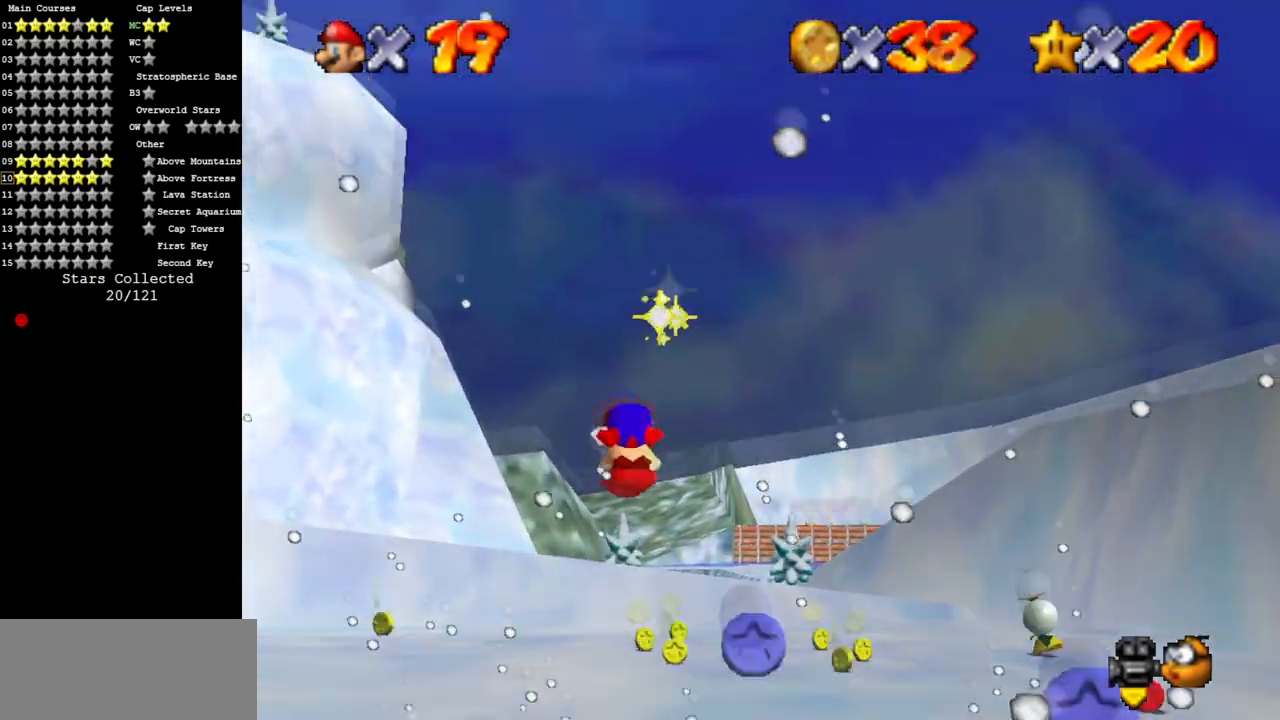
{"buttons": ["C_DOWN", "C_RIGHT"], "left_stick": "down", "events": [[50, "Z", "up"], [434, "C_DOWN", "down"], [434, "C_RIGHT", "down"], [434, "left_stick", "down"]]}